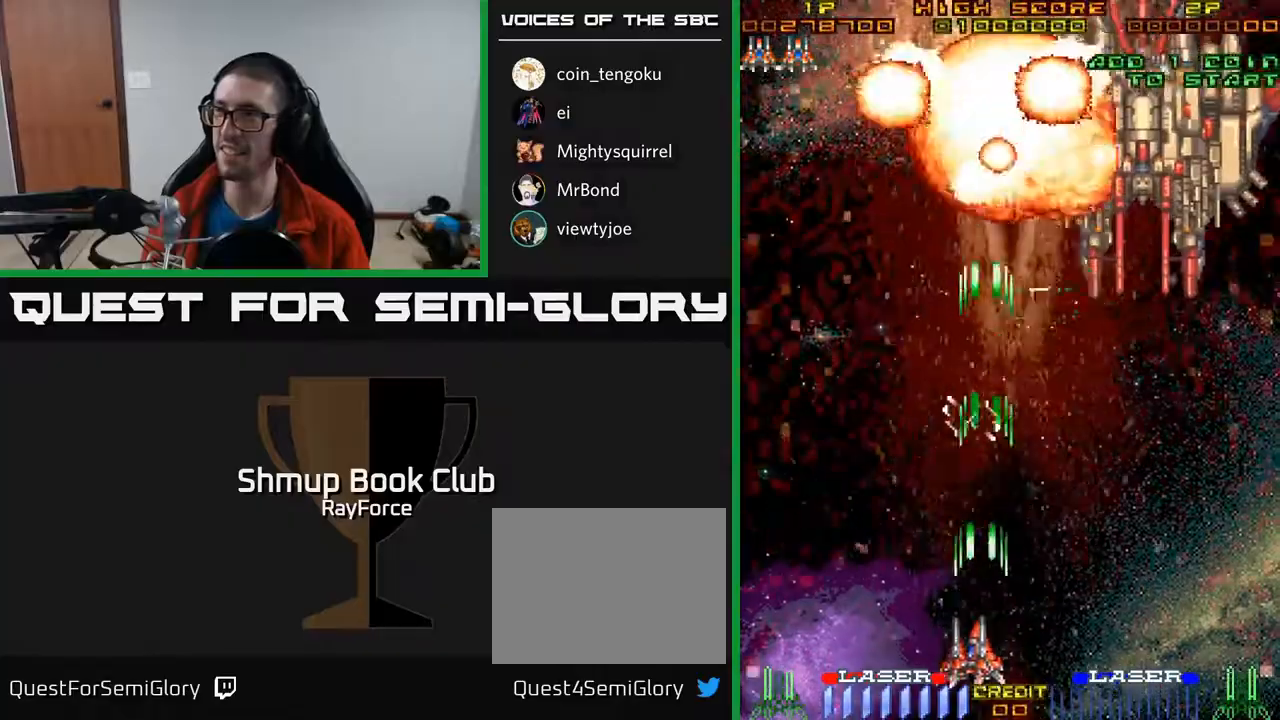
Gameplay with a controller (Xbox layout); each line is a JSON object with the inputs held at the frame after it. "events" lists button and stick changes between this image and that frame as [ms after this image, input, new state], when the widget could be followed in between. Not read: left_stick.
{"buttons": ["A", "DPAD_RIGHT"], "right_stick": "center", "events": [[133, "DPAD_DOWN", "down"], [133, "DPAD_LEFT", "up"], [167, "DPAD_DOWN", "up"], [167, "DPAD_RIGHT", "down"]]}
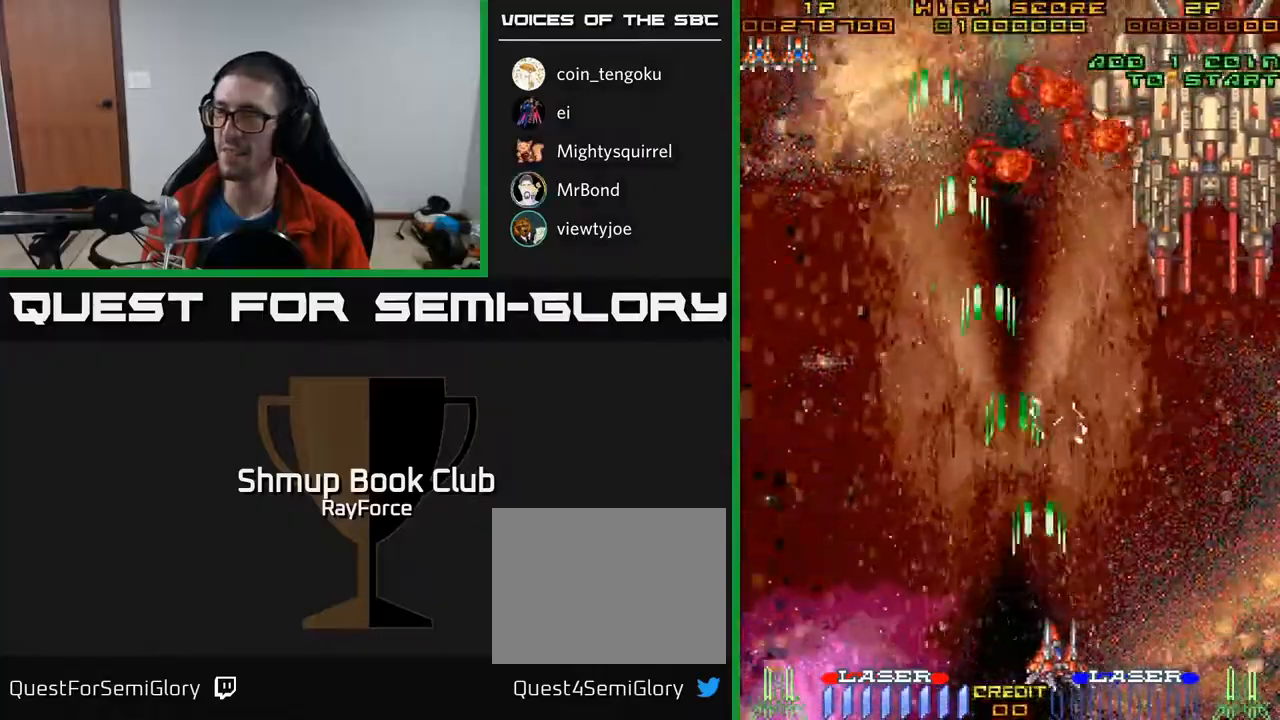
{"buttons": ["A", "DPAD_RIGHT"], "right_stick": "center", "events": []}
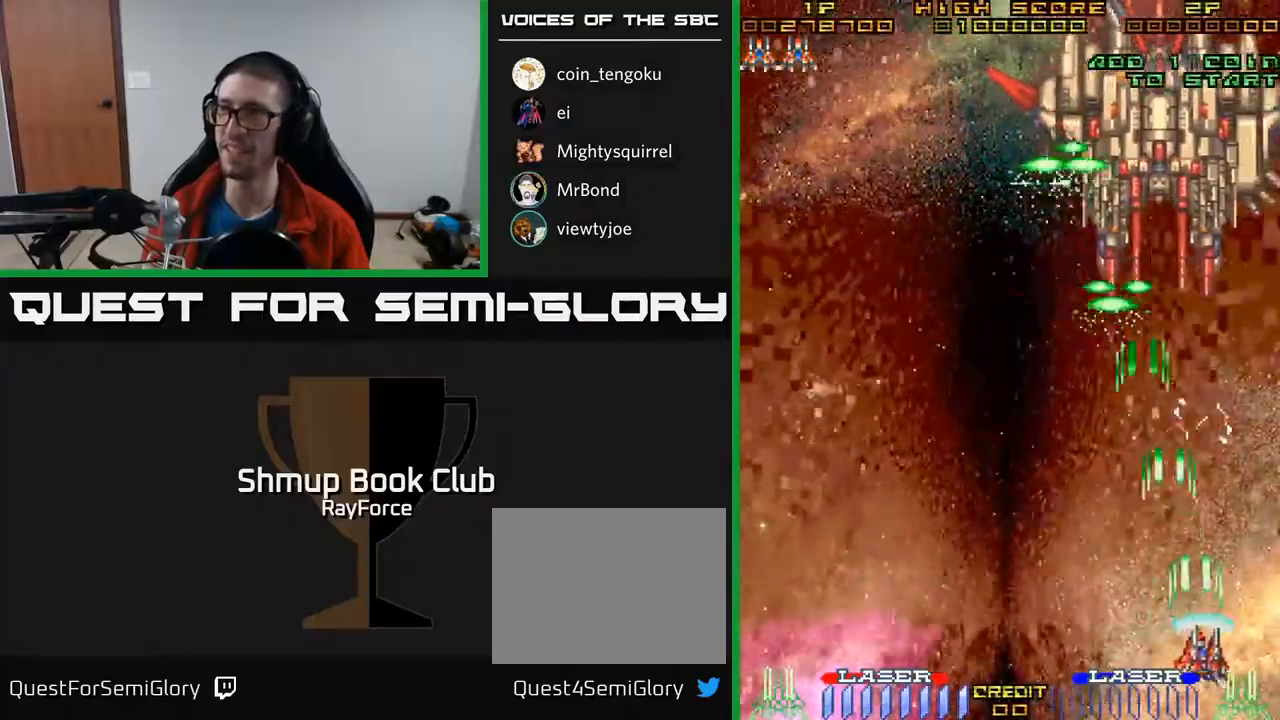
{"buttons": ["A"], "right_stick": "center", "events": [[183, "DPAD_RIGHT", "up"], [417, "DPAD_LEFT", "down"], [467, "DPAD_LEFT", "up"]]}
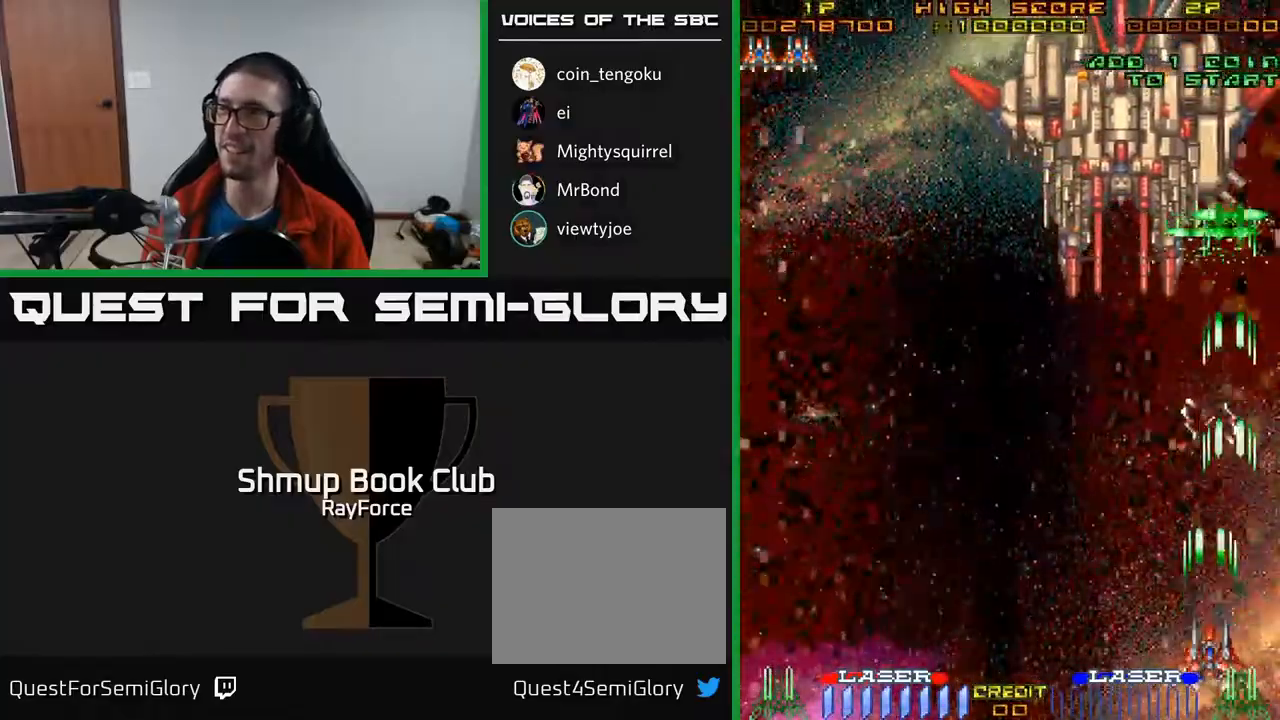
{"buttons": ["A"], "right_stick": "center", "events": []}
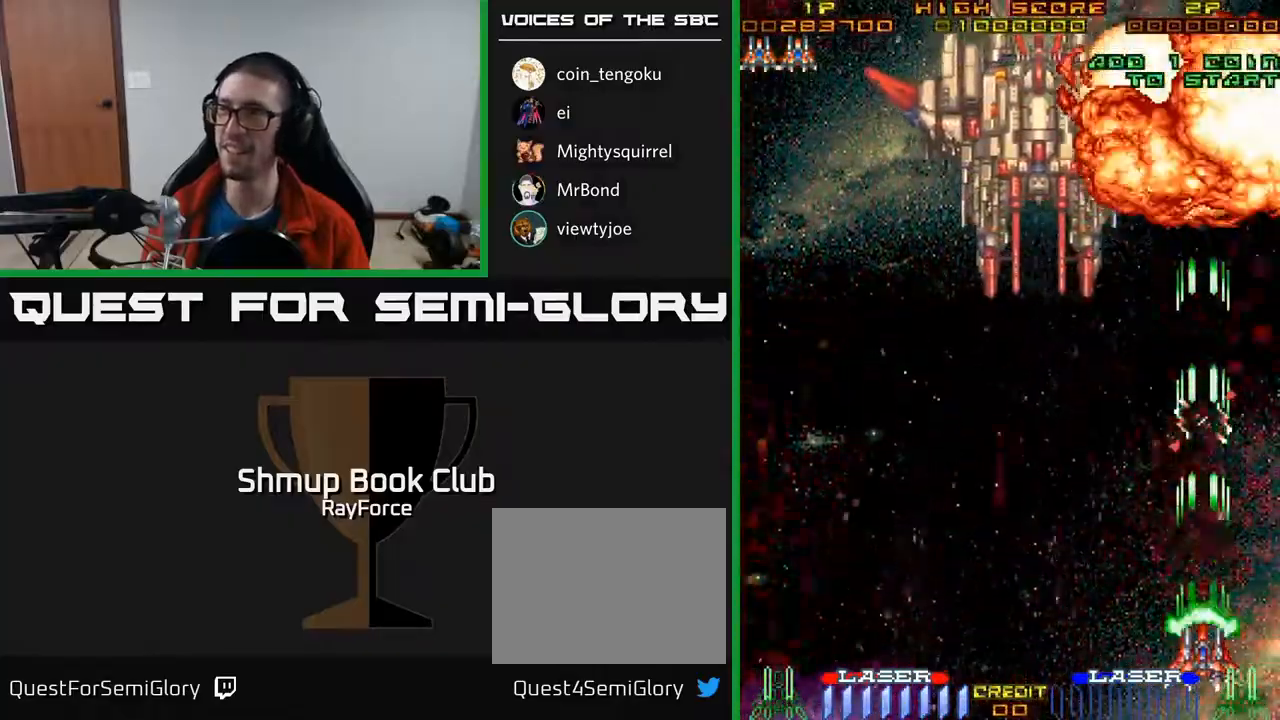
{"buttons": ["A", "DPAD_LEFT"], "right_stick": "center", "events": [[83, "DPAD_LEFT", "down"]]}
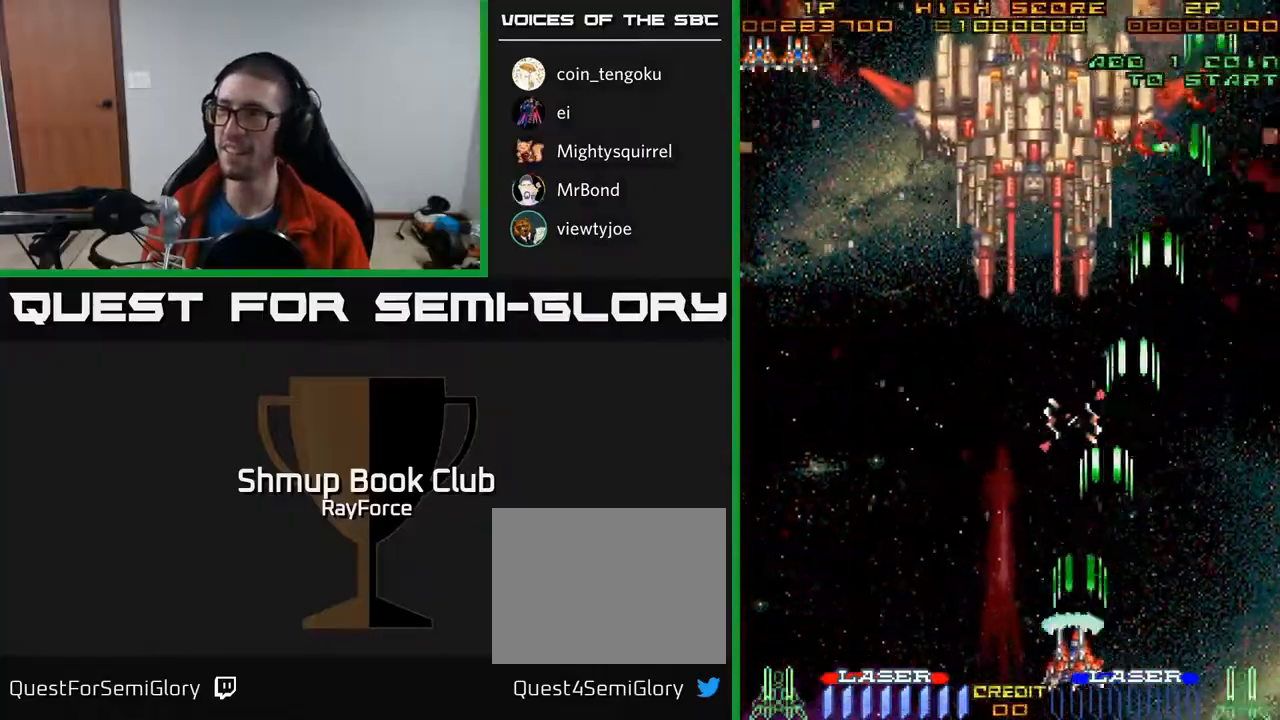
{"buttons": ["A"], "right_stick": "center", "events": [[133, "DPAD_LEFT", "up"], [133, "DPAD_UP", "down"], [500, "DPAD_UP", "up"]]}
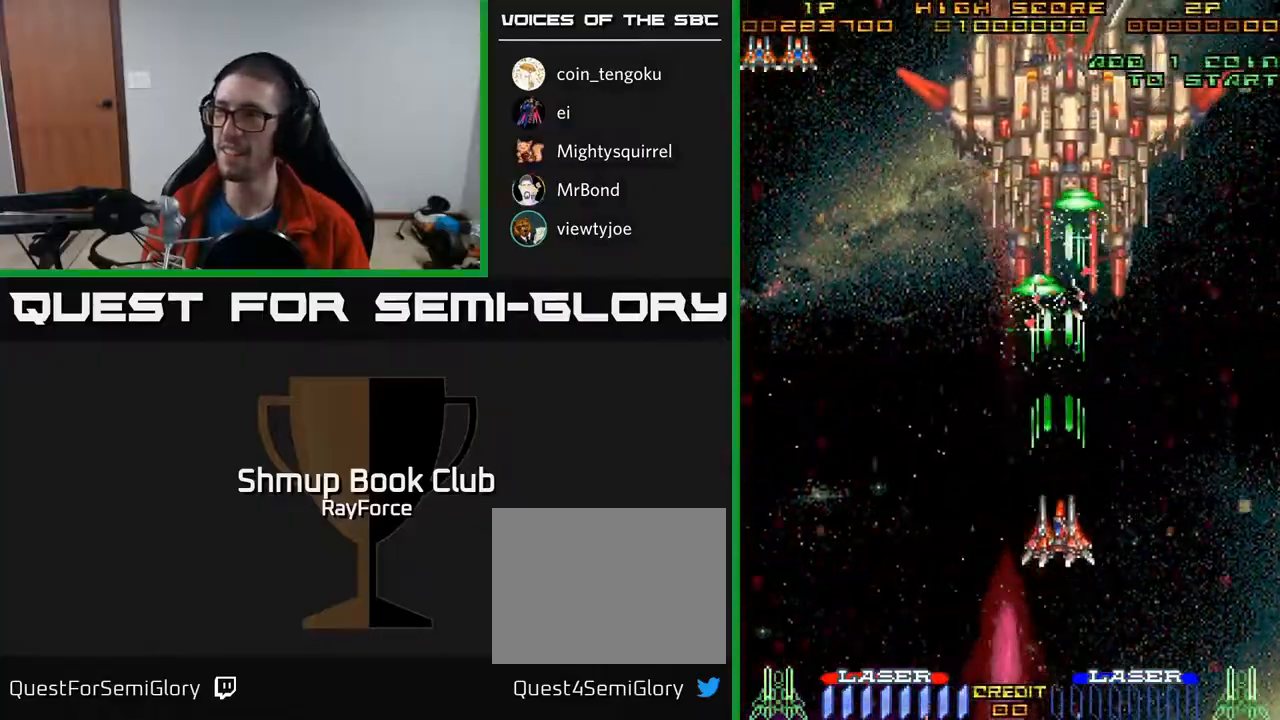
{"buttons": ["A"], "right_stick": "center", "events": [[33, "DPAD_RIGHT", "down"], [117, "DPAD_RIGHT", "up"], [417, "DPAD_LEFT", "down"], [433, "DPAD_LEFT", "up"]]}
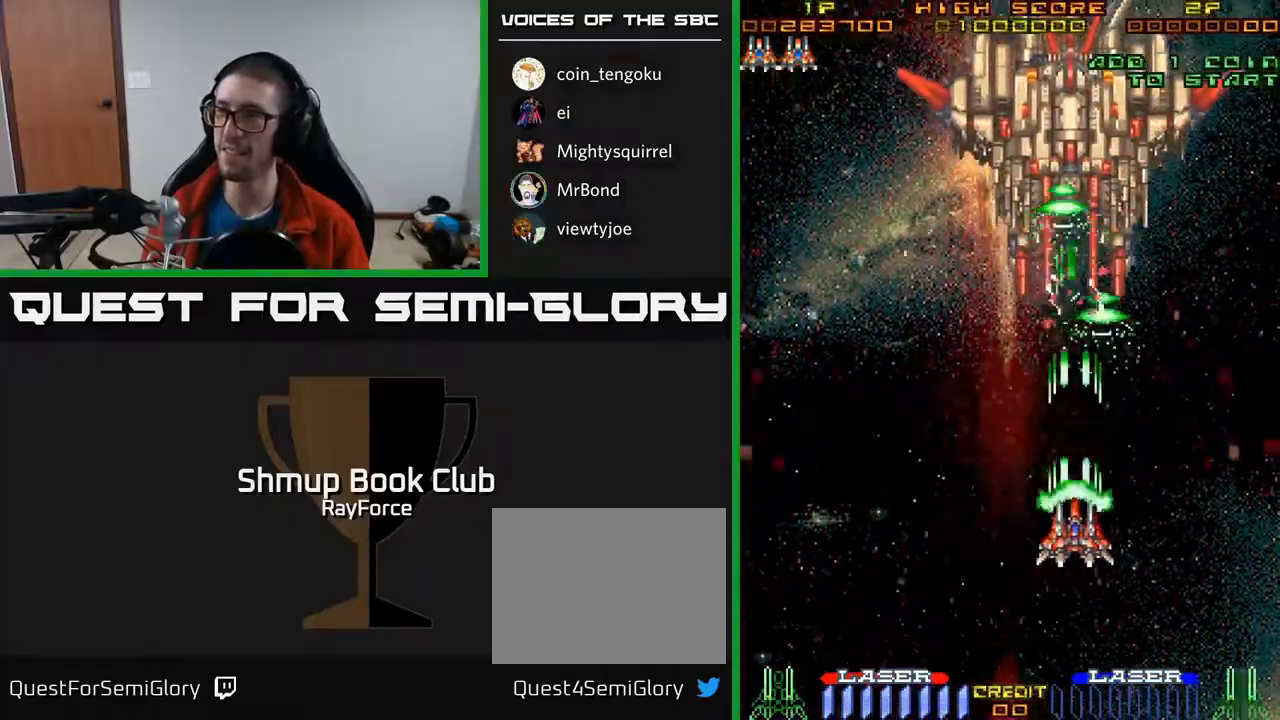
{"buttons": ["A"], "right_stick": "center", "events": [[350, "DPAD_LEFT", "down"], [383, "DPAD_LEFT", "up"]]}
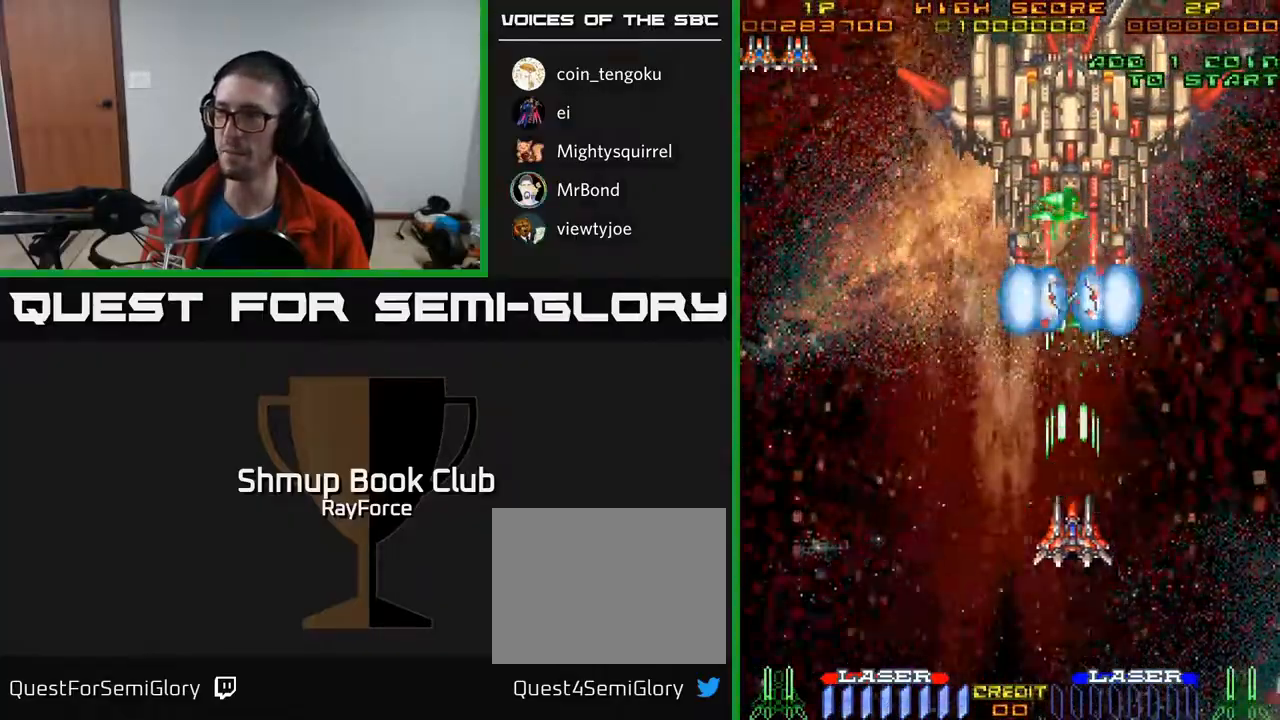
{"buttons": ["A"], "right_stick": "center", "events": []}
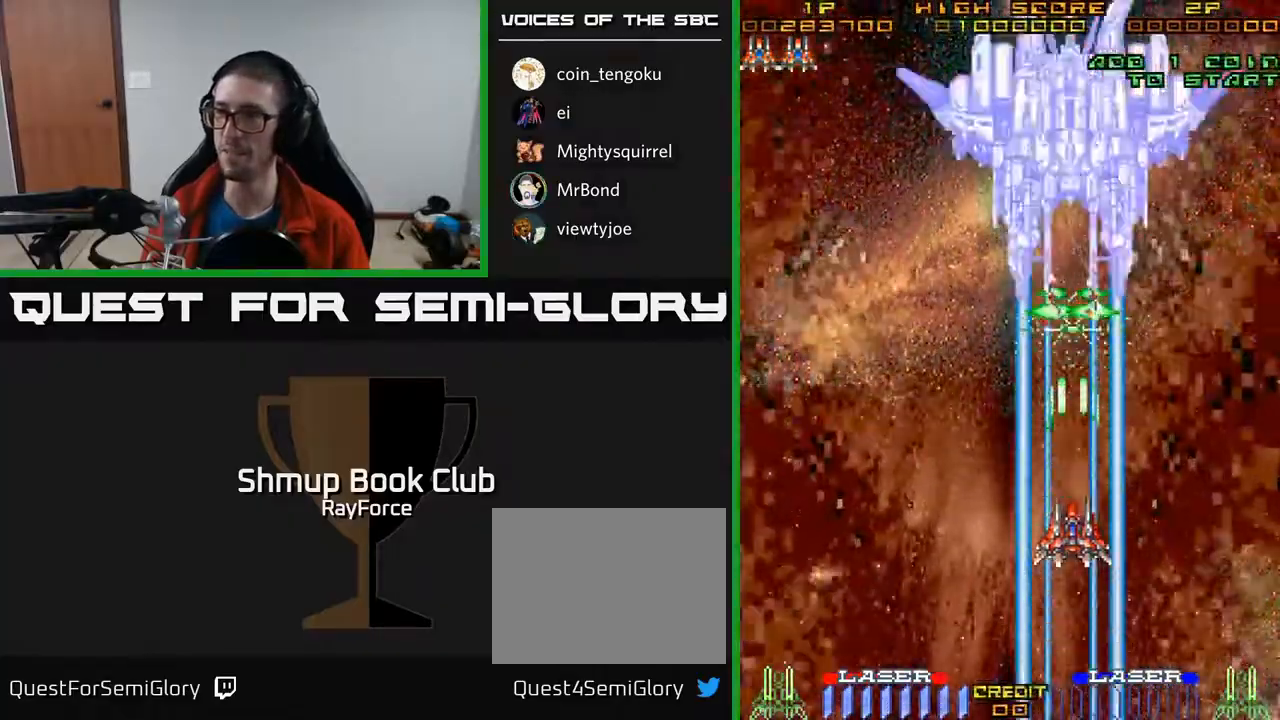
{"buttons": ["A"], "right_stick": "center", "events": []}
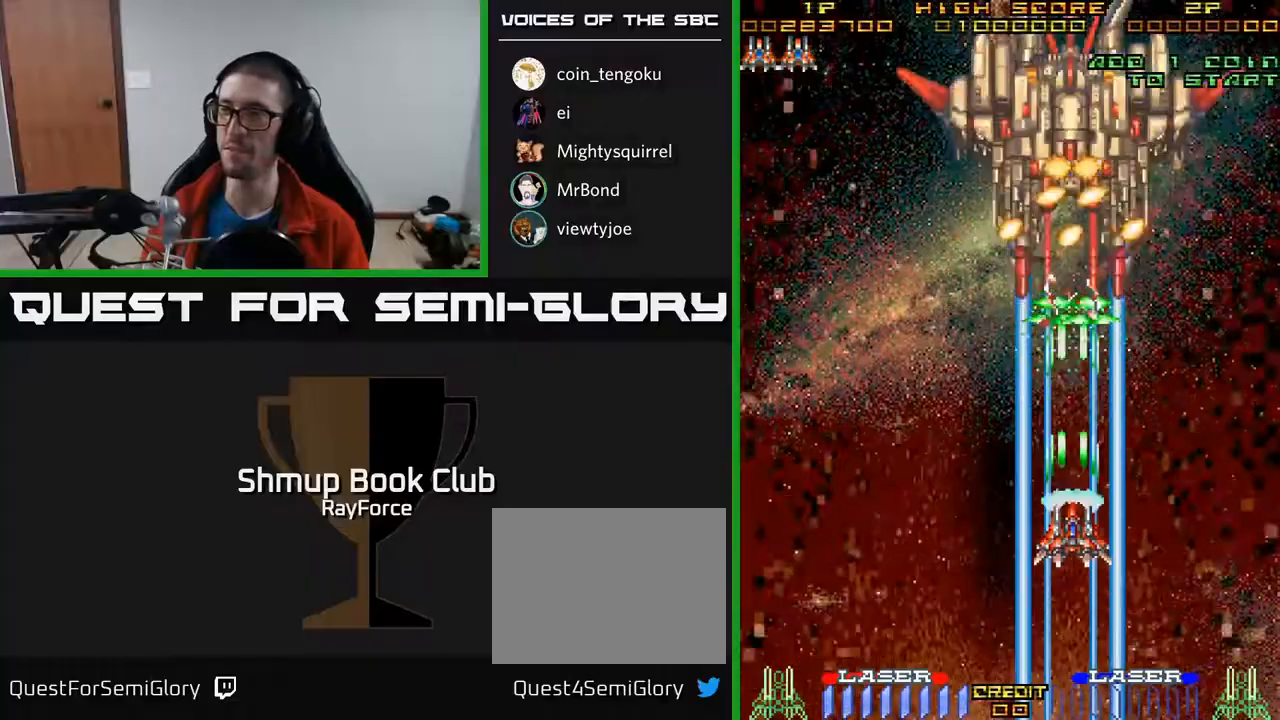
{"buttons": ["A", "DPAD_DOWN"], "right_stick": "center", "events": [[500, "DPAD_DOWN", "down"]]}
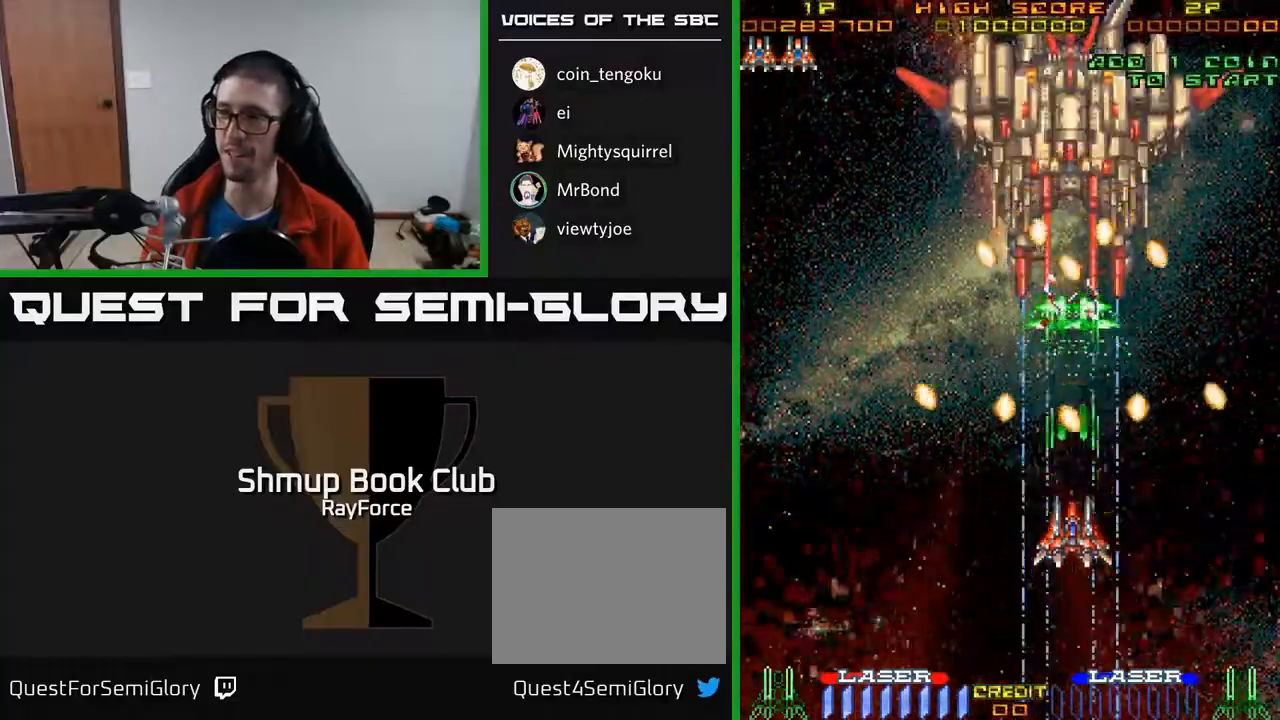
{"buttons": ["A", "DPAD_UP", "DPAD_RIGHT"], "right_stick": "center", "events": [[333, "DPAD_DOWN", "up"], [367, "DPAD_RIGHT", "down"], [500, "DPAD_UP", "down"]]}
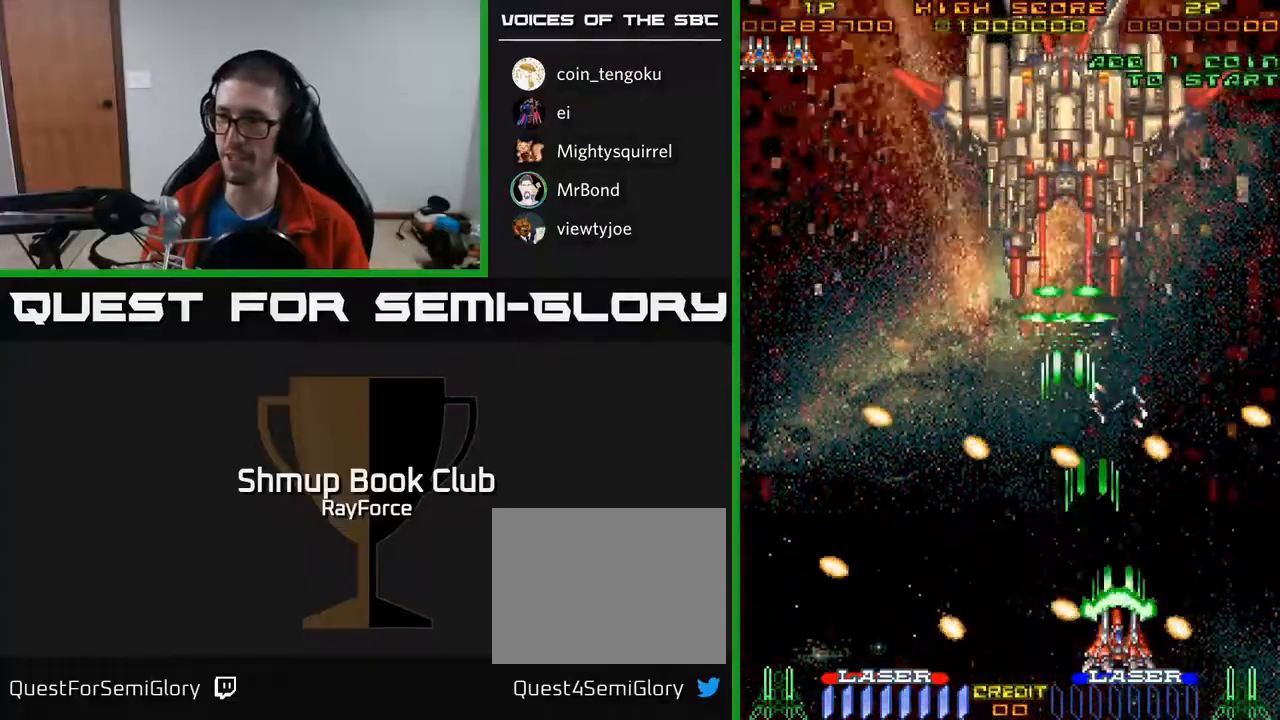
{"buttons": ["A", "DPAD_UP"], "right_stick": "center", "events": [[17, "DPAD_RIGHT", "up"], [333, "DPAD_LEFT", "down"], [483, "DPAD_LEFT", "up"]]}
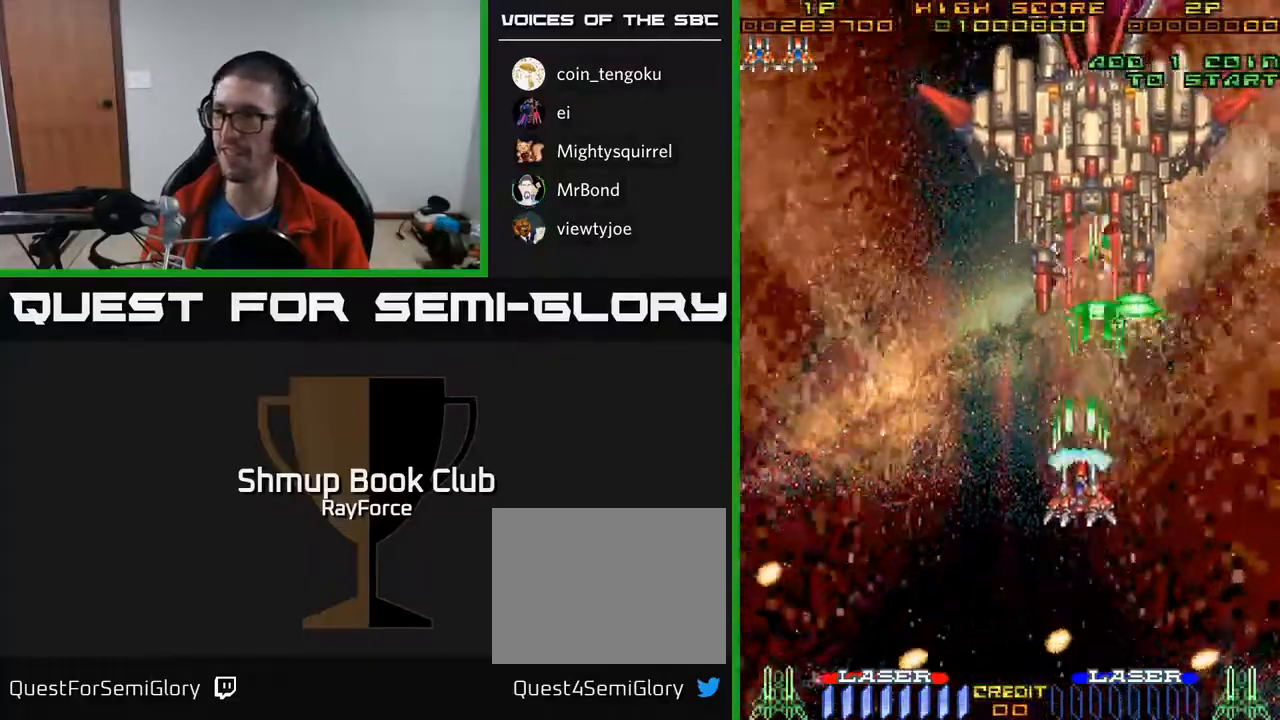
{"buttons": ["A"], "right_stick": "center", "events": [[117, "DPAD_UP", "up"]]}
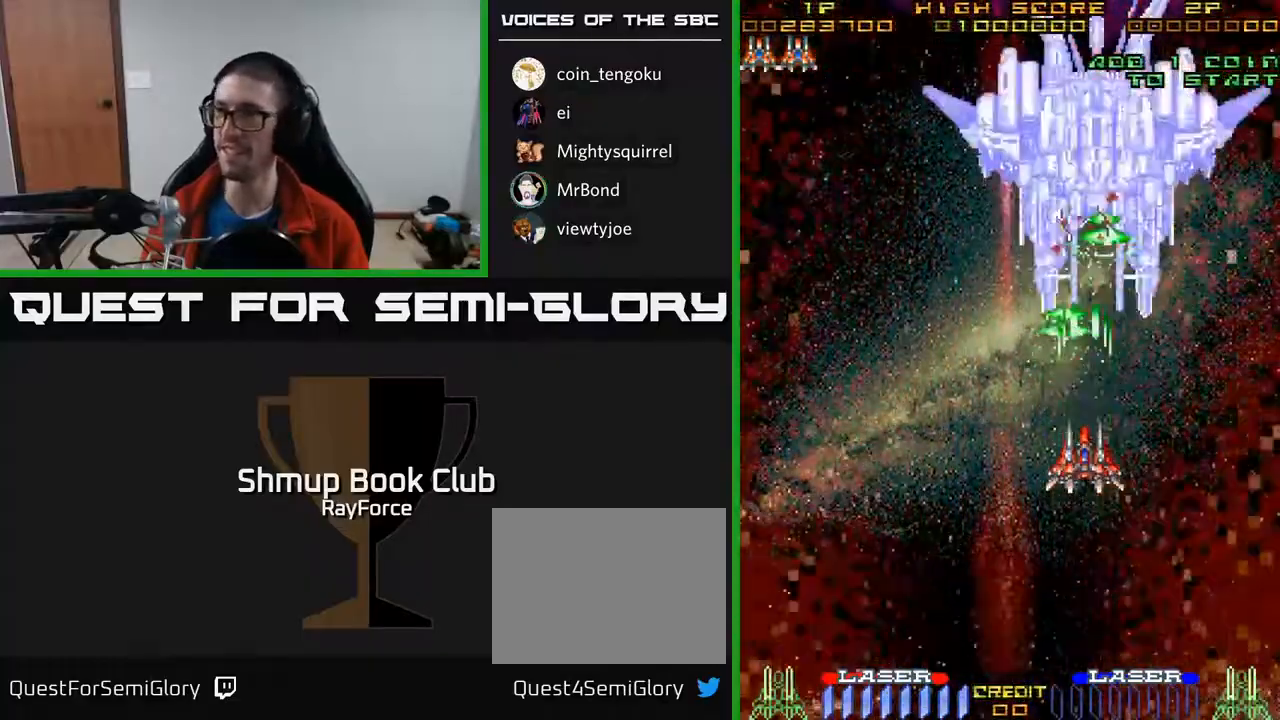
{"buttons": ["A", "DPAD_DOWN"], "right_stick": "center", "events": [[17, "DPAD_DOWN", "down"]]}
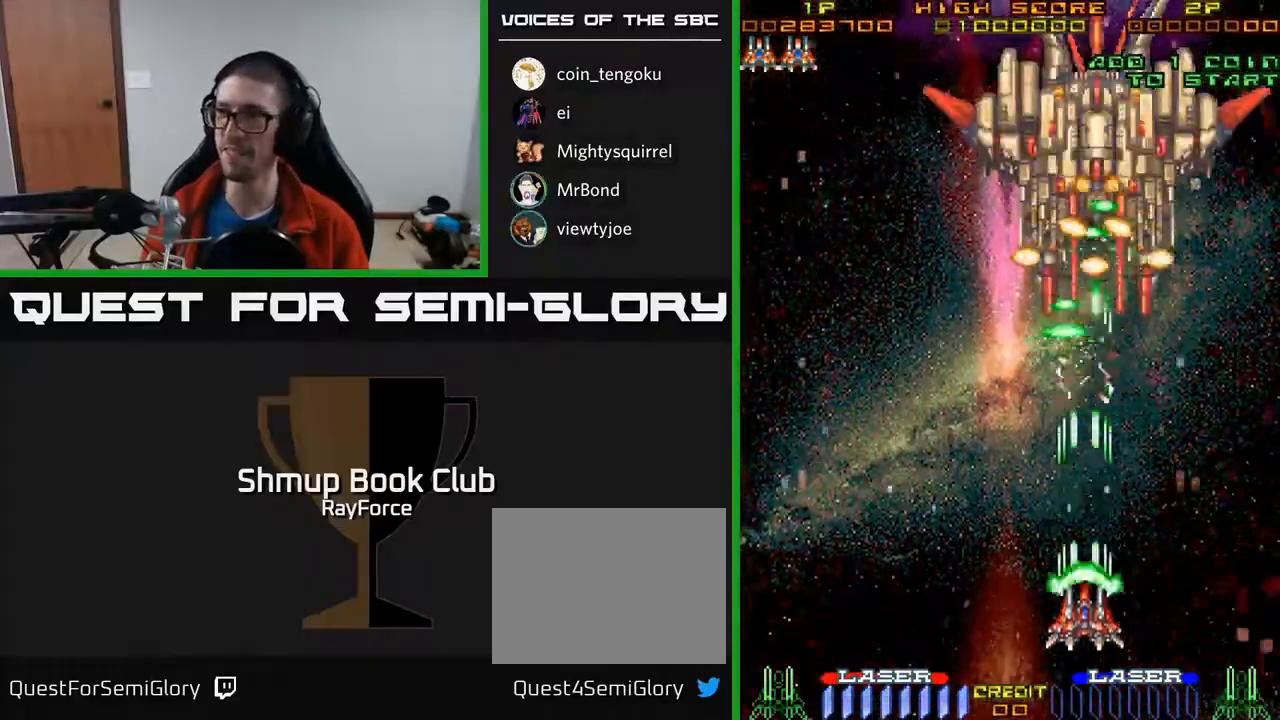
{"buttons": ["A"], "right_stick": "center", "events": [[133, "DPAD_DOWN", "up"], [200, "DPAD_RIGHT", "down"], [233, "DPAD_RIGHT", "up"]]}
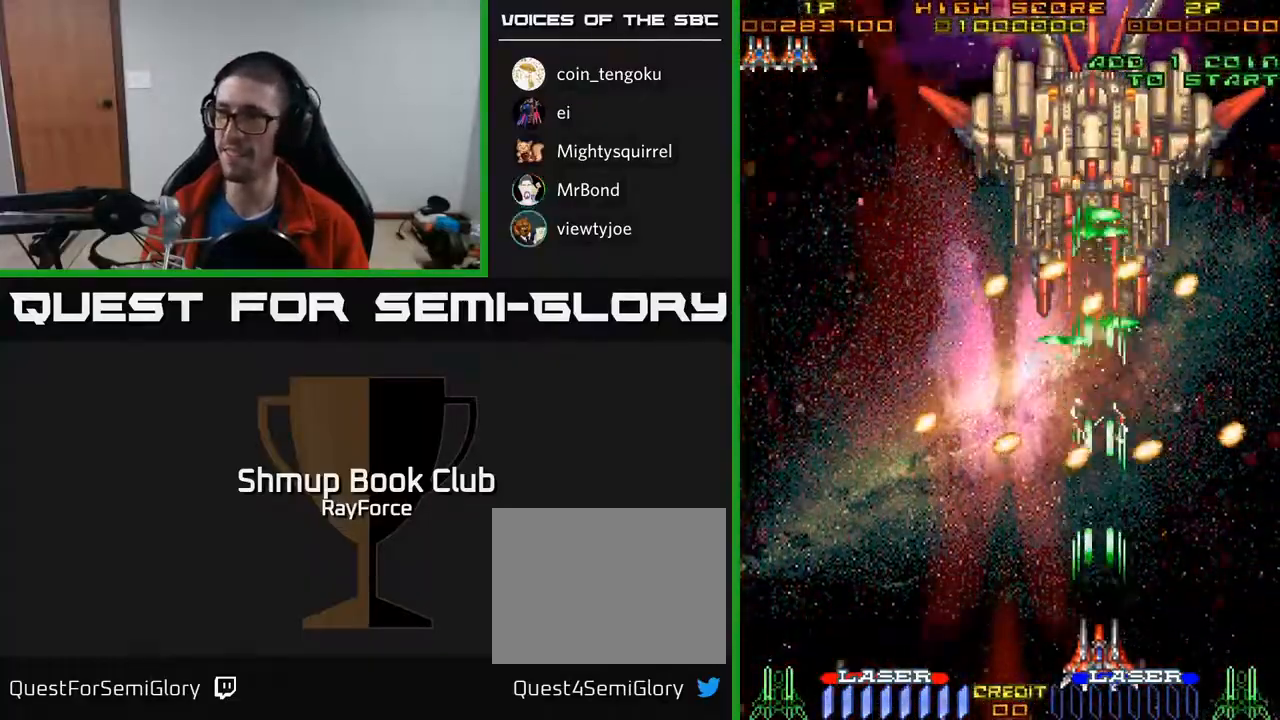
{"buttons": ["A", "DPAD_UP"], "right_stick": "center", "events": [[367, "DPAD_RIGHT", "down"], [450, "DPAD_RIGHT", "up"], [450, "DPAD_UP", "down"]]}
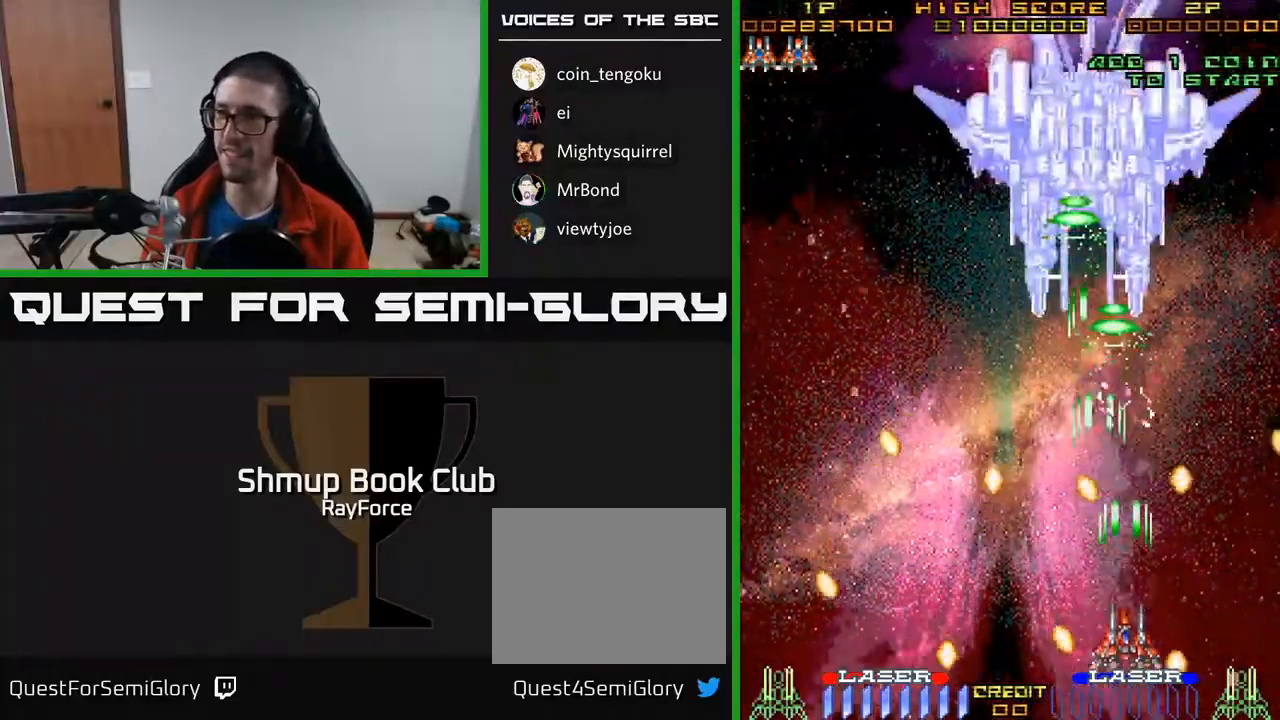
{"buttons": ["A", "DPAD_UP", "DPAD_LEFT"], "right_stick": "center", "events": [[283, "DPAD_RIGHT", "down"], [300, "DPAD_UP", "up"], [333, "DPAD_RIGHT", "up"], [333, "DPAD_UP", "down"], [400, "DPAD_LEFT", "down"]]}
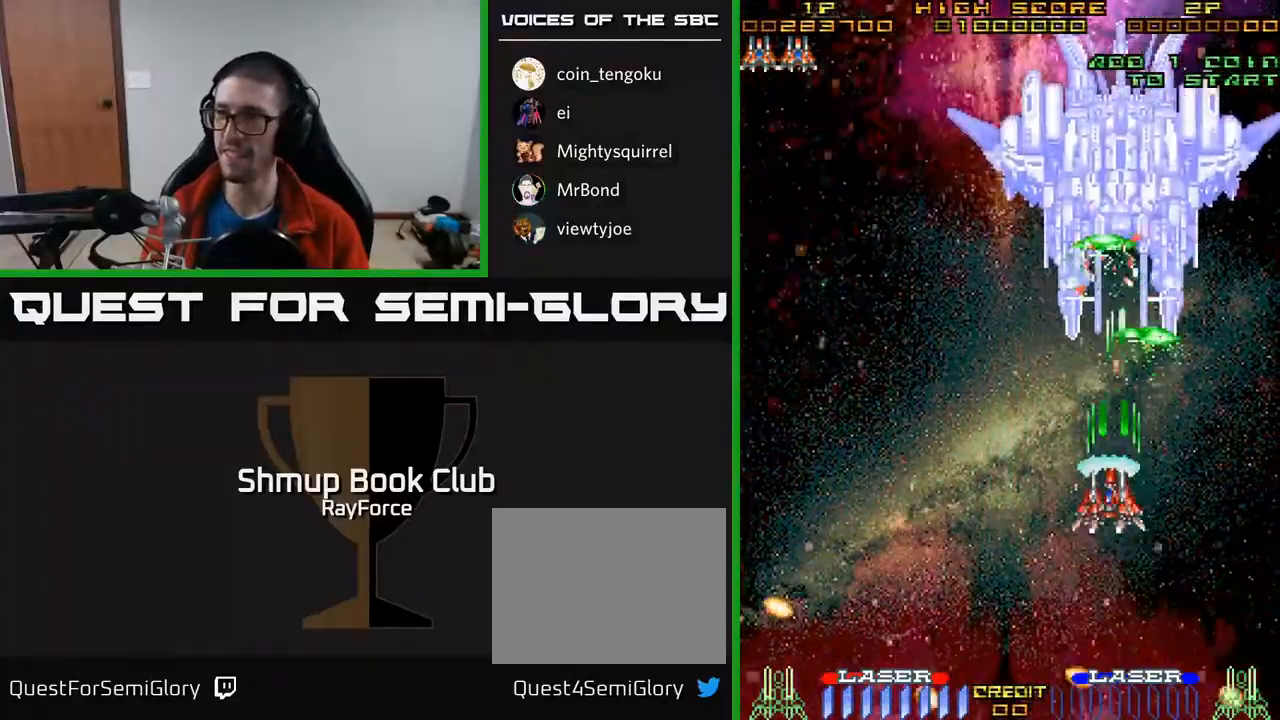
{"buttons": ["A"], "right_stick": "center", "events": [[17, "DPAD_LEFT", "up"], [100, "DPAD_UP", "up"]]}
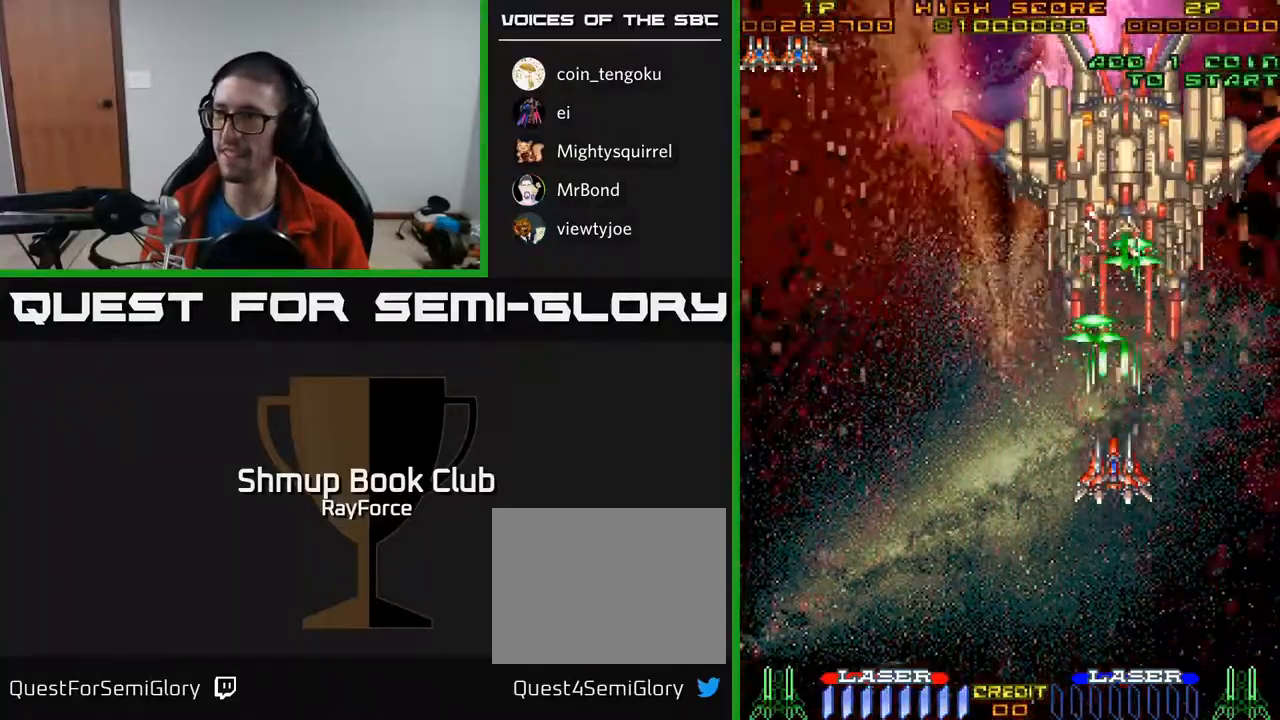
{"buttons": ["A"], "right_stick": "center", "events": [[33, "DPAD_RIGHT", "down"], [67, "DPAD_RIGHT", "up"]]}
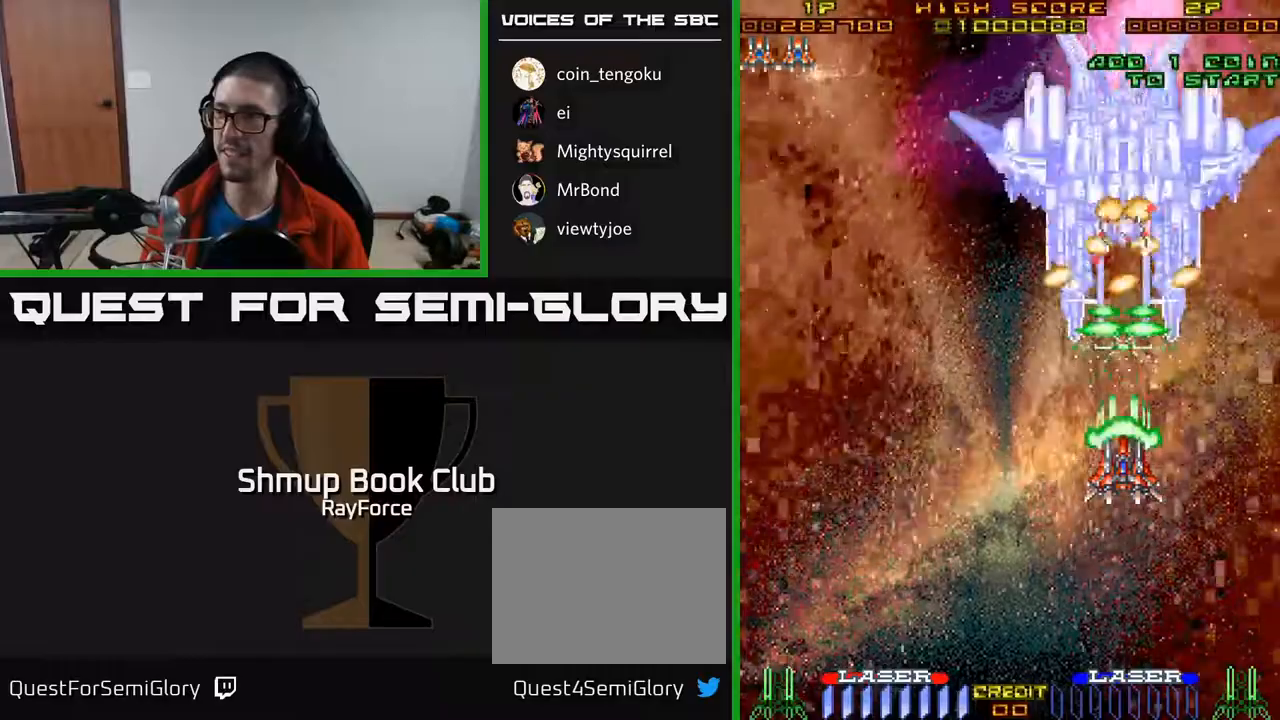
{"buttons": ["A", "DPAD_DOWN"], "right_stick": "center", "events": [[67, "DPAD_DOWN", "down"]]}
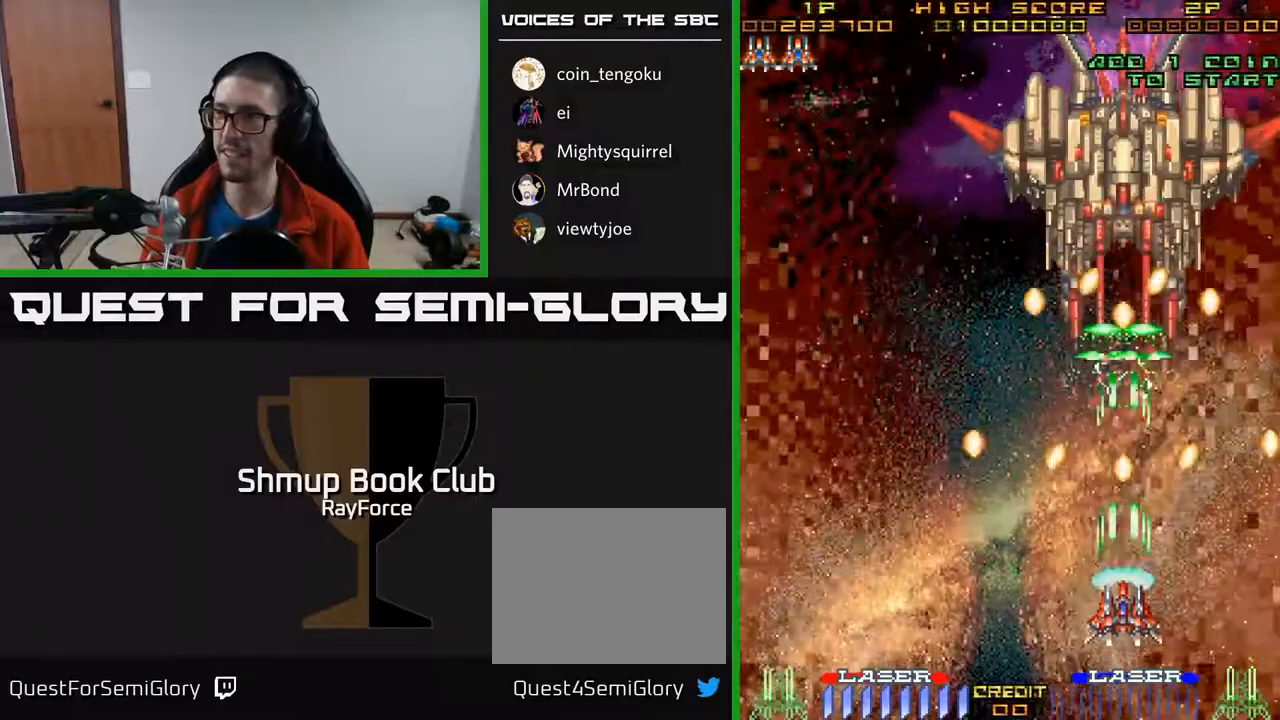
{"buttons": ["A", "DPAD_UP"], "right_stick": "center", "events": [[250, "DPAD_DOWN", "up"], [283, "DPAD_LEFT", "down"], [350, "DPAD_UP", "down"], [383, "DPAD_LEFT", "up"]]}
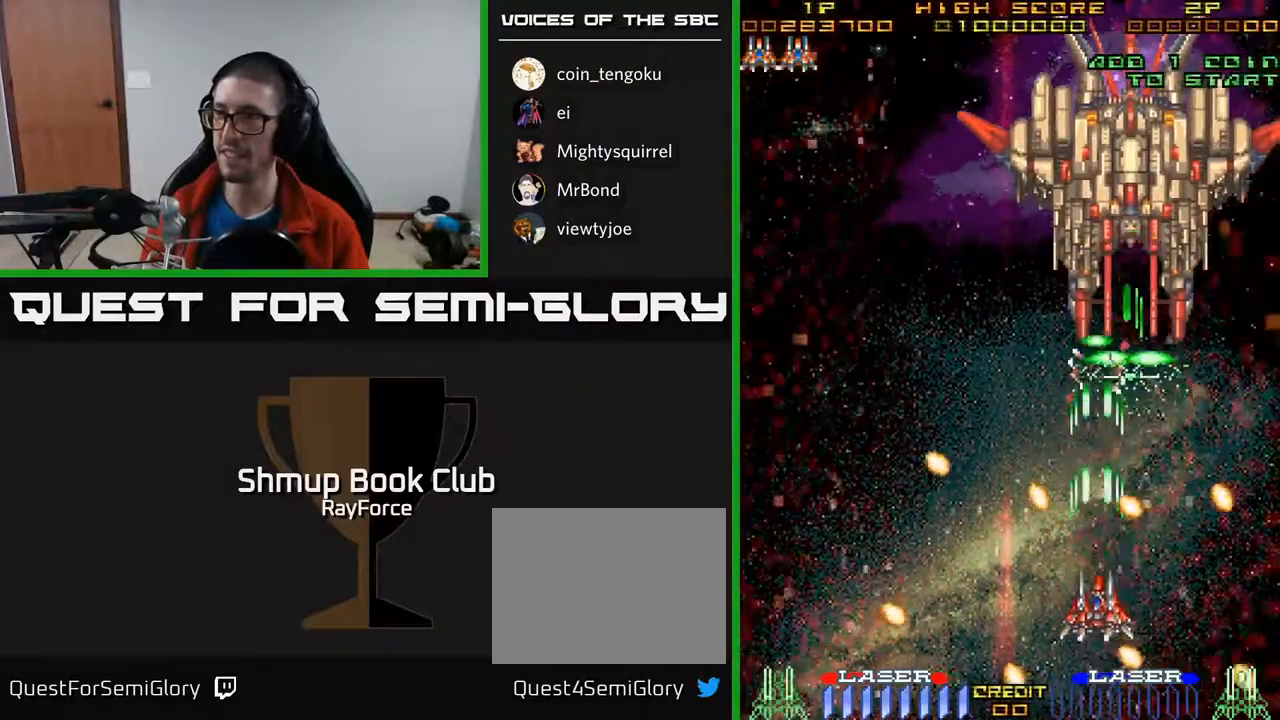
{"buttons": ["A", "DPAD_DOWN", "DPAD_RIGHT"], "right_stick": "center", "events": [[50, "DPAD_LEFT", "down"], [117, "DPAD_LEFT", "up"], [383, "DPAD_UP", "up"], [400, "DPAD_RIGHT", "down"], [500, "DPAD_DOWN", "down"]]}
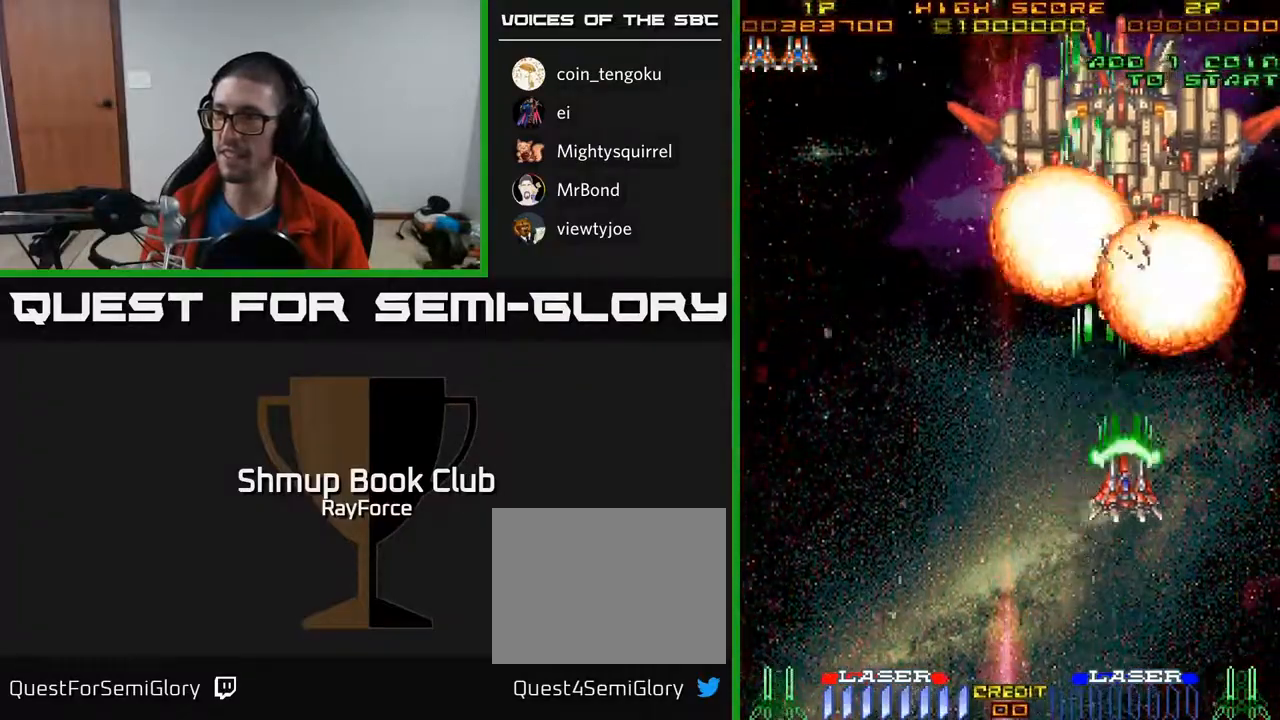
{"buttons": ["A"], "right_stick": "center", "events": [[17, "DPAD_RIGHT", "up"], [50, "DPAD_LEFT", "down"], [67, "DPAD_DOWN", "up"], [100, "DPAD_LEFT", "up"]]}
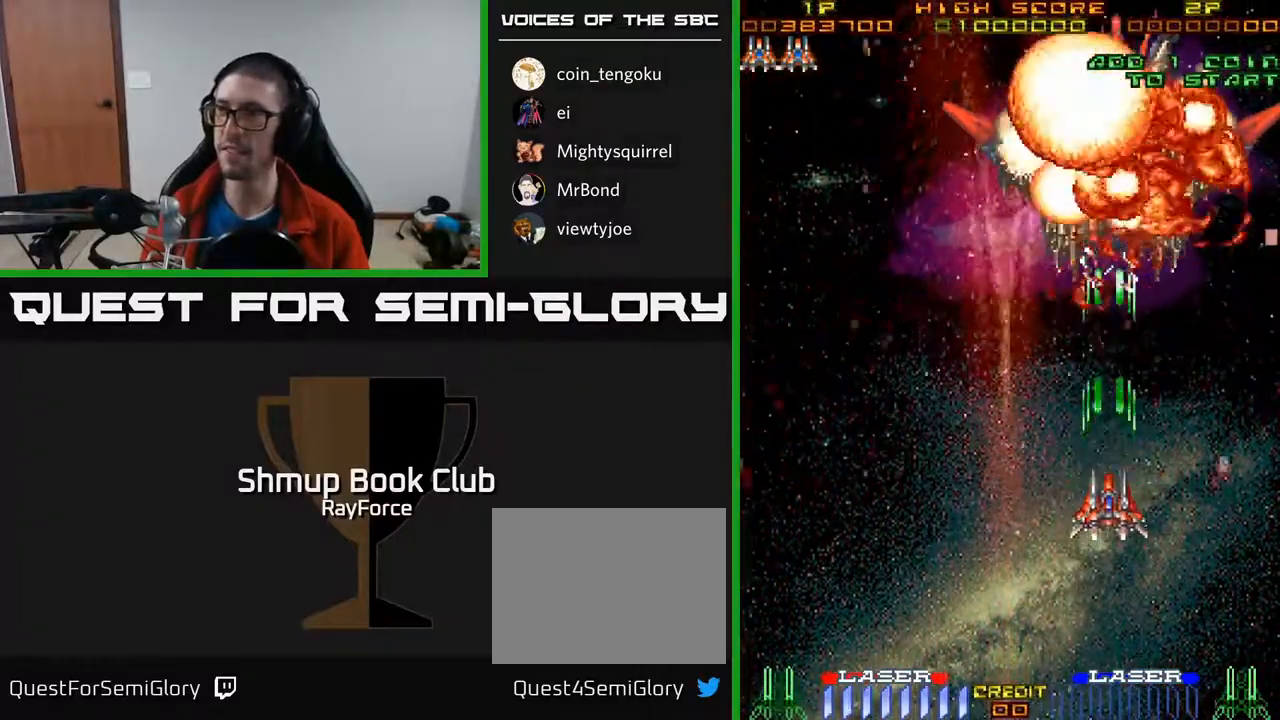
{"buttons": ["A"], "right_stick": "center", "events": [[150, "DPAD_UP", "down"], [500, "DPAD_UP", "up"]]}
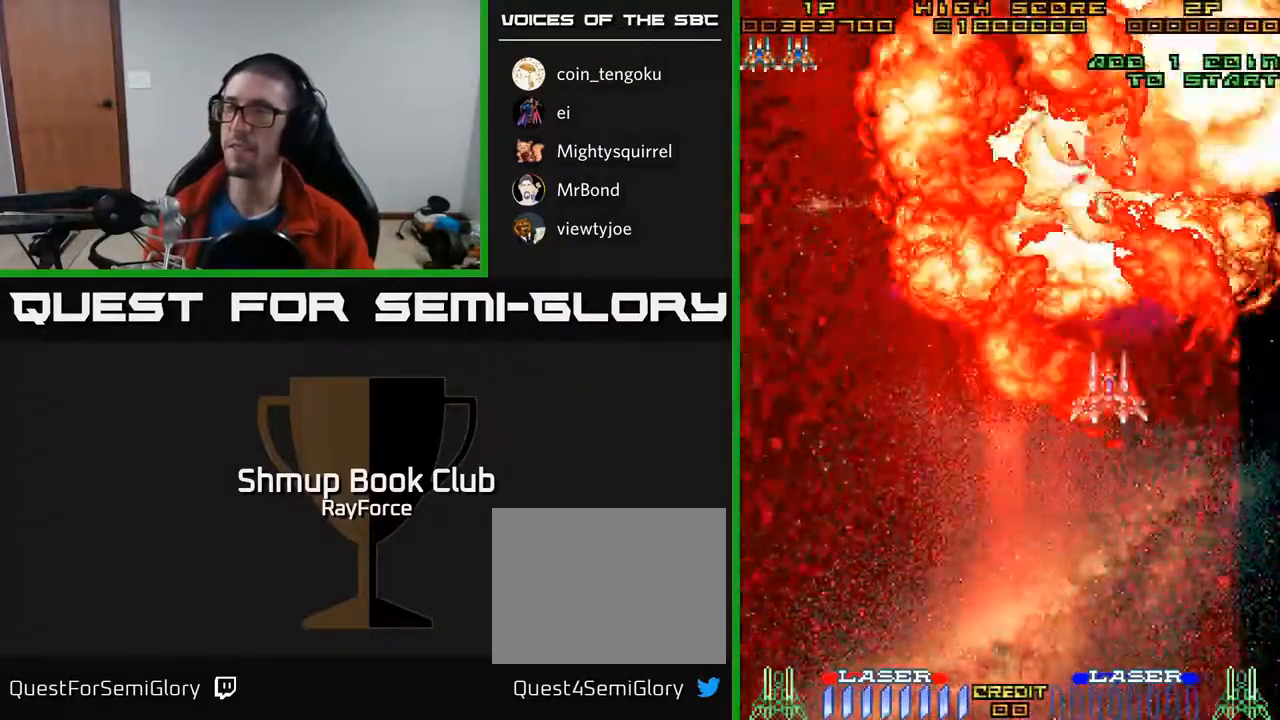
{"buttons": ["DPAD_DOWN"], "right_stick": "center", "events": [[150, "DPAD_LEFT", "down"], [333, "DPAD_DOWN", "down"], [367, "A", "up"], [467, "DPAD_LEFT", "up"]]}
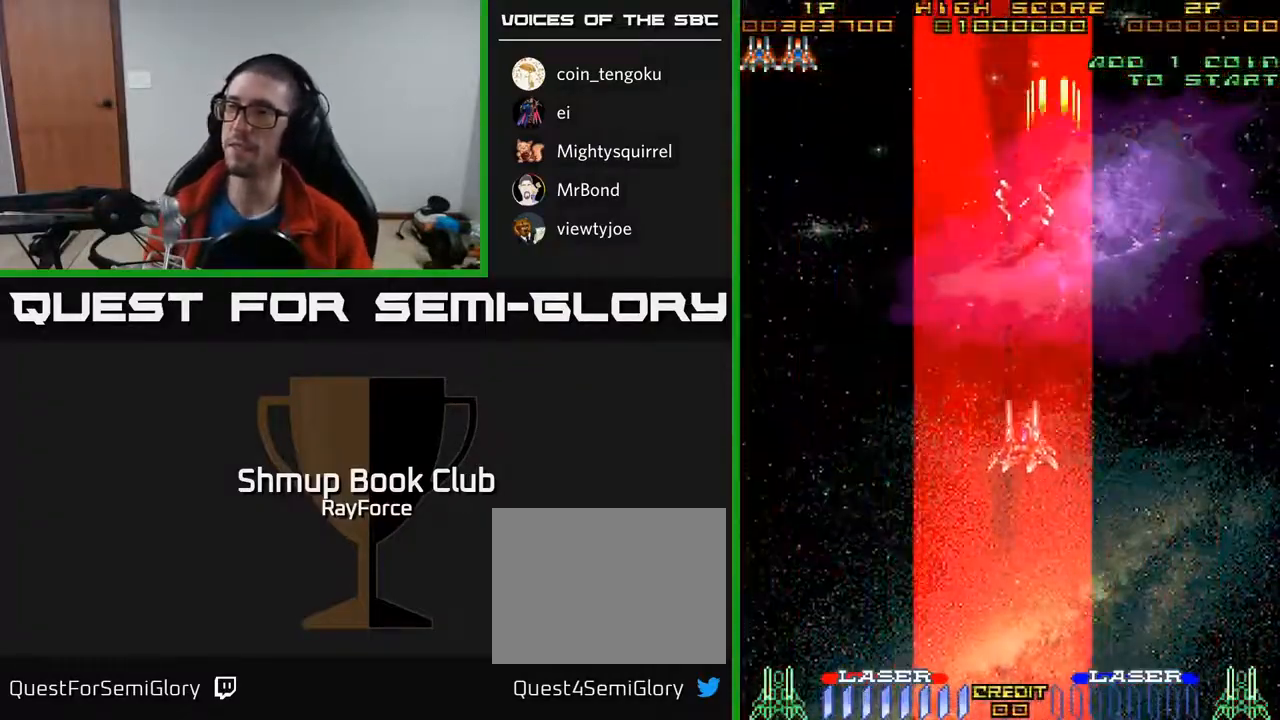
{"buttons": ["A", "DPAD_DOWN"], "right_stick": "center", "events": [[300, "A", "down"]]}
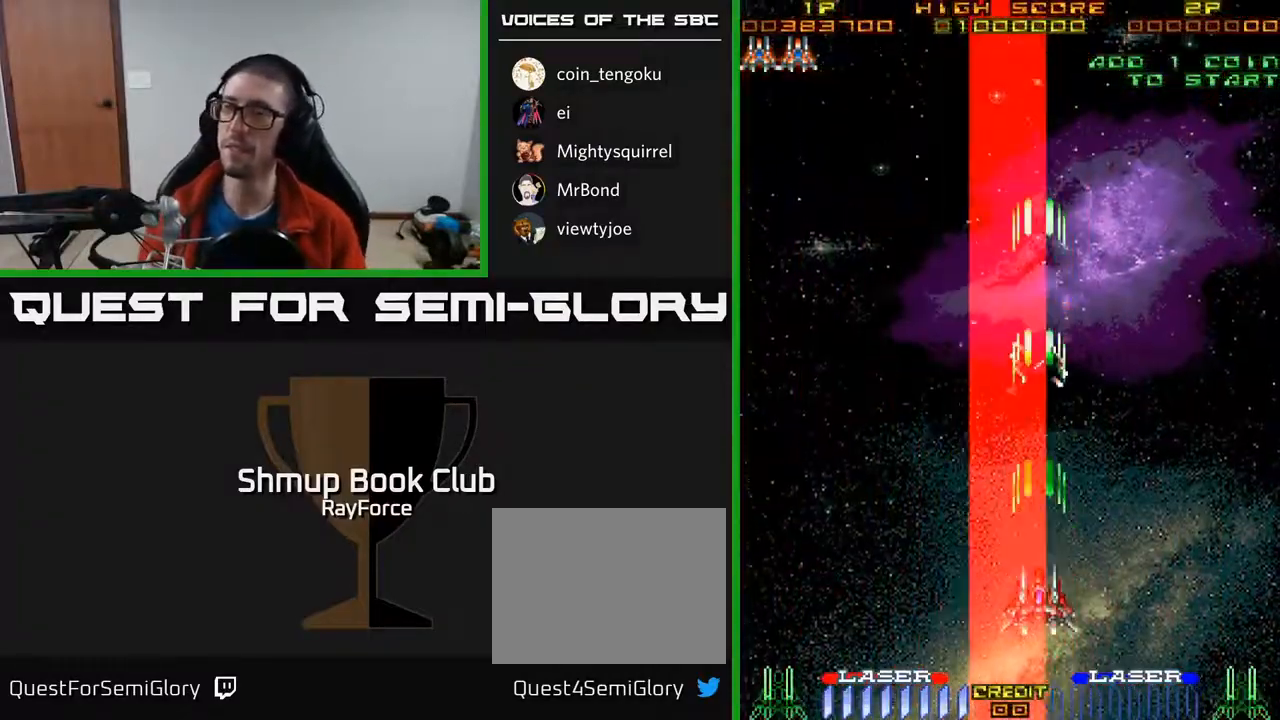
{"buttons": ["A"], "right_stick": "center", "events": [[167, "DPAD_DOWN", "up"], [167, "DPAD_LEFT", "down"], [400, "DPAD_LEFT", "up"]]}
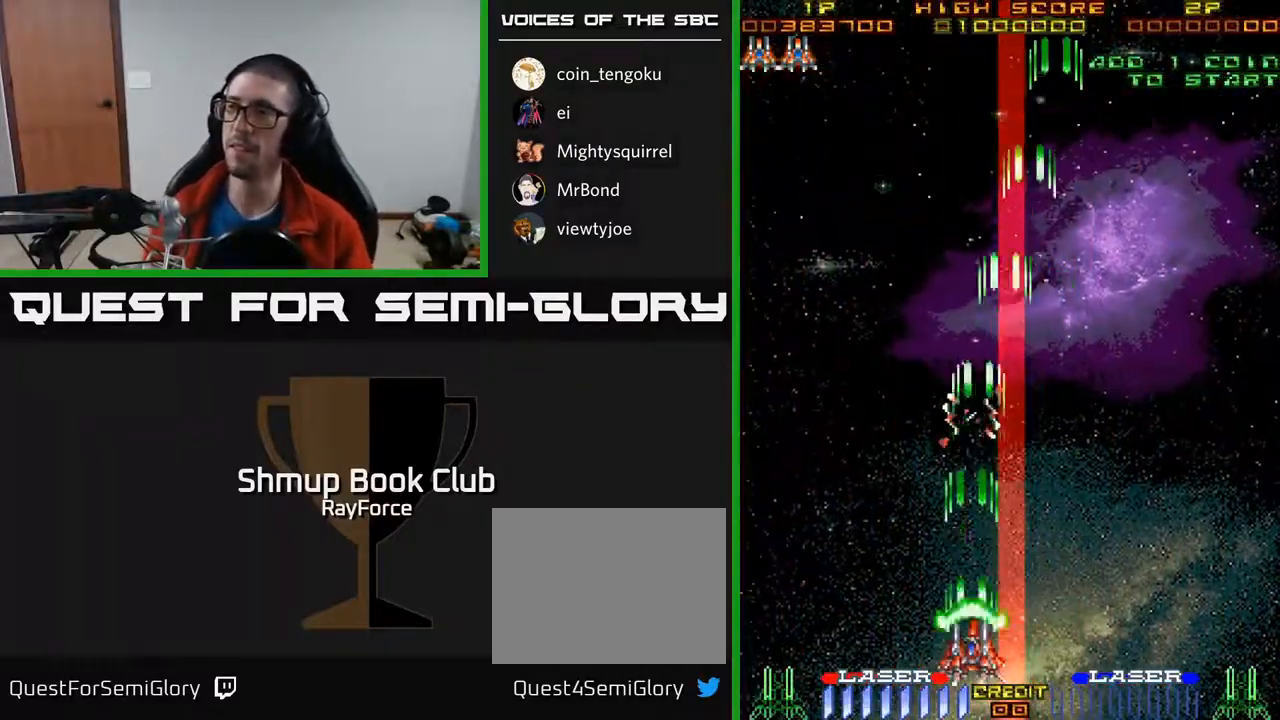
{"buttons": ["A"], "right_stick": "center", "events": []}
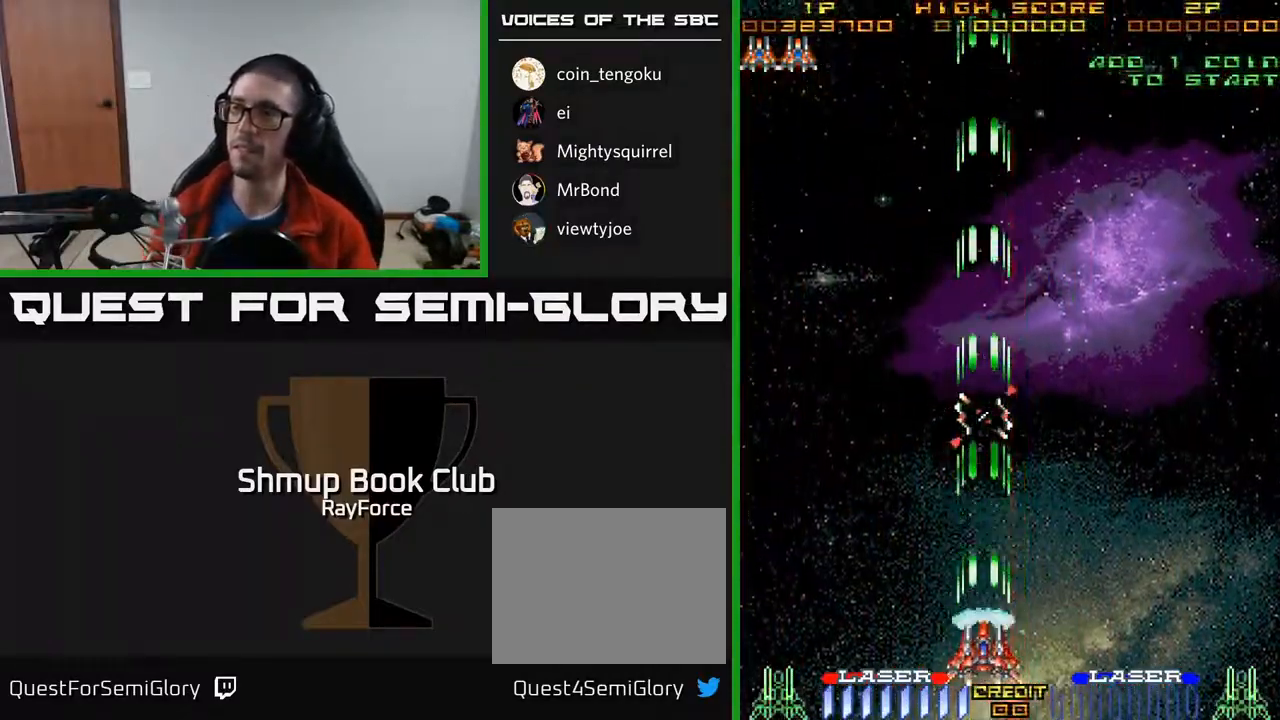
{"buttons": ["A"], "right_stick": "center", "events": [[300, "DPAD_UP", "down"], [483, "DPAD_UP", "up"]]}